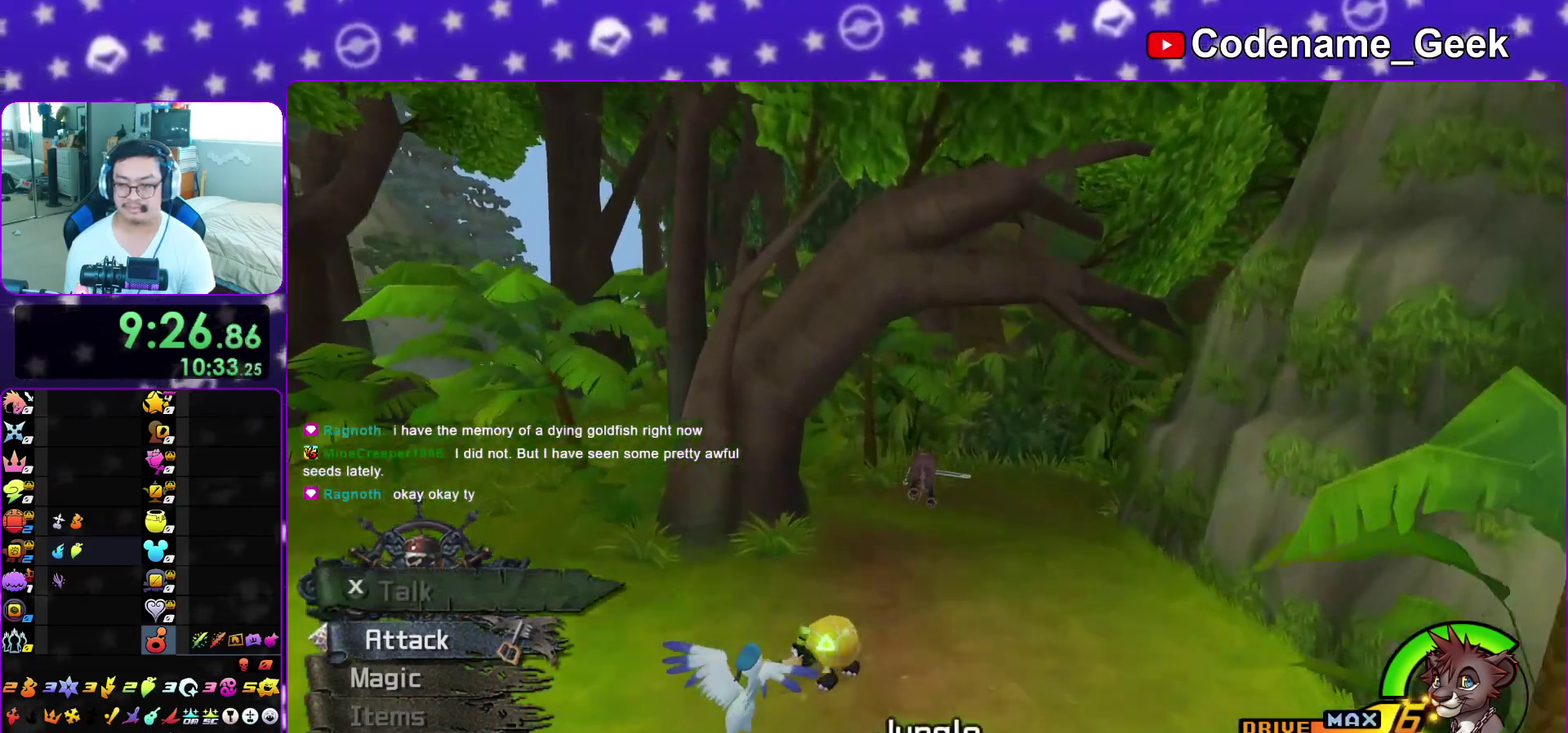
Gameplay with a controller (Nintendo layout); each line is a JSON object with the inputs held at the frame after it (dt_ms = milliseconds from this image to that frame). "events" lists button and stick changes between this image and that frame as [ms after this image, input, new state], when the widget could be followed in between. This overlay highlights the sticks when they move; stick clicks (L3 R3) are not distinguishable. Not read: L3 R3 SELECT START.
{"dt_ms": 600, "buttons": ["A"], "left_stick": "center", "right_stick": "center"}
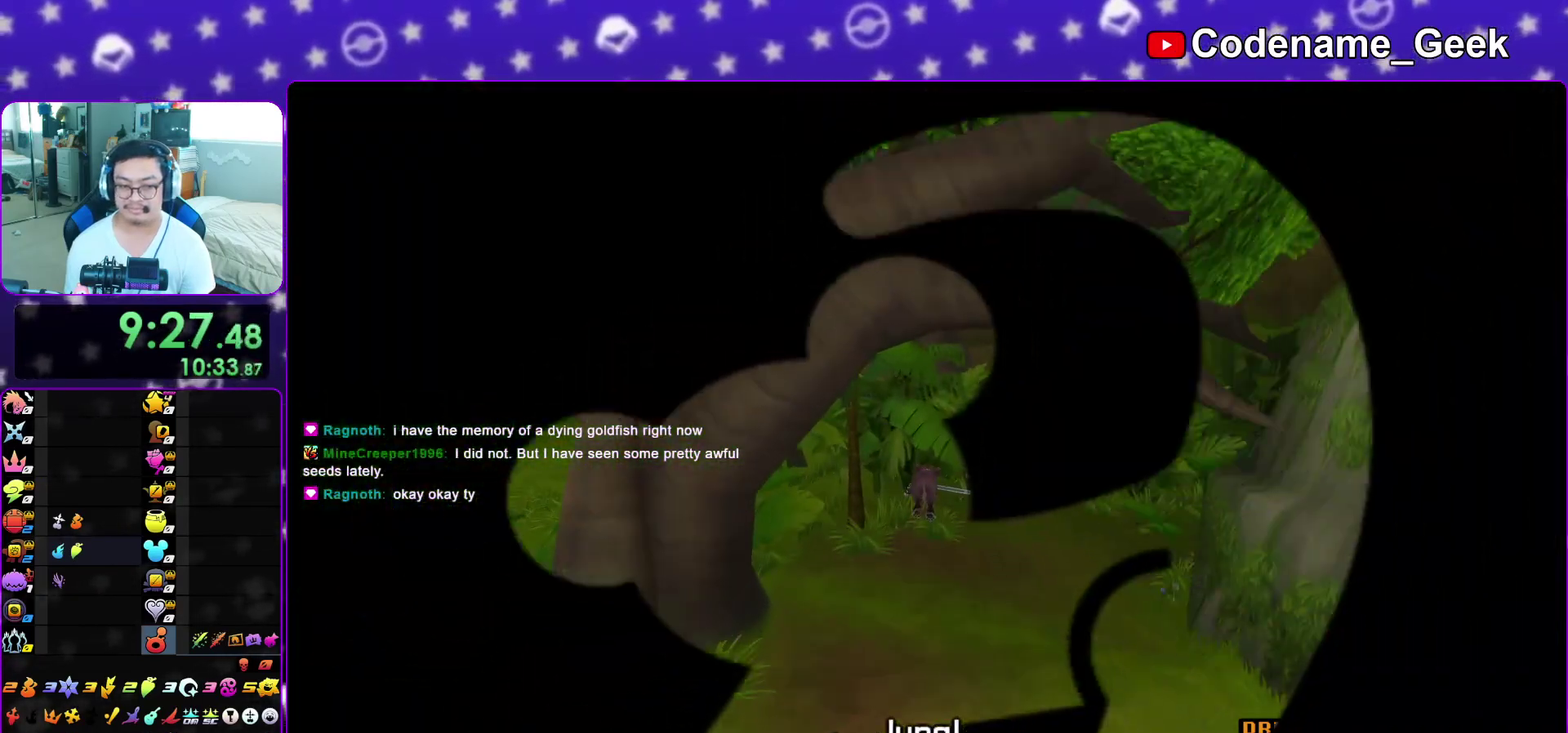
{"dt_ms": 400, "buttons": ["B"], "left_stick": "center", "right_stick": "center"}
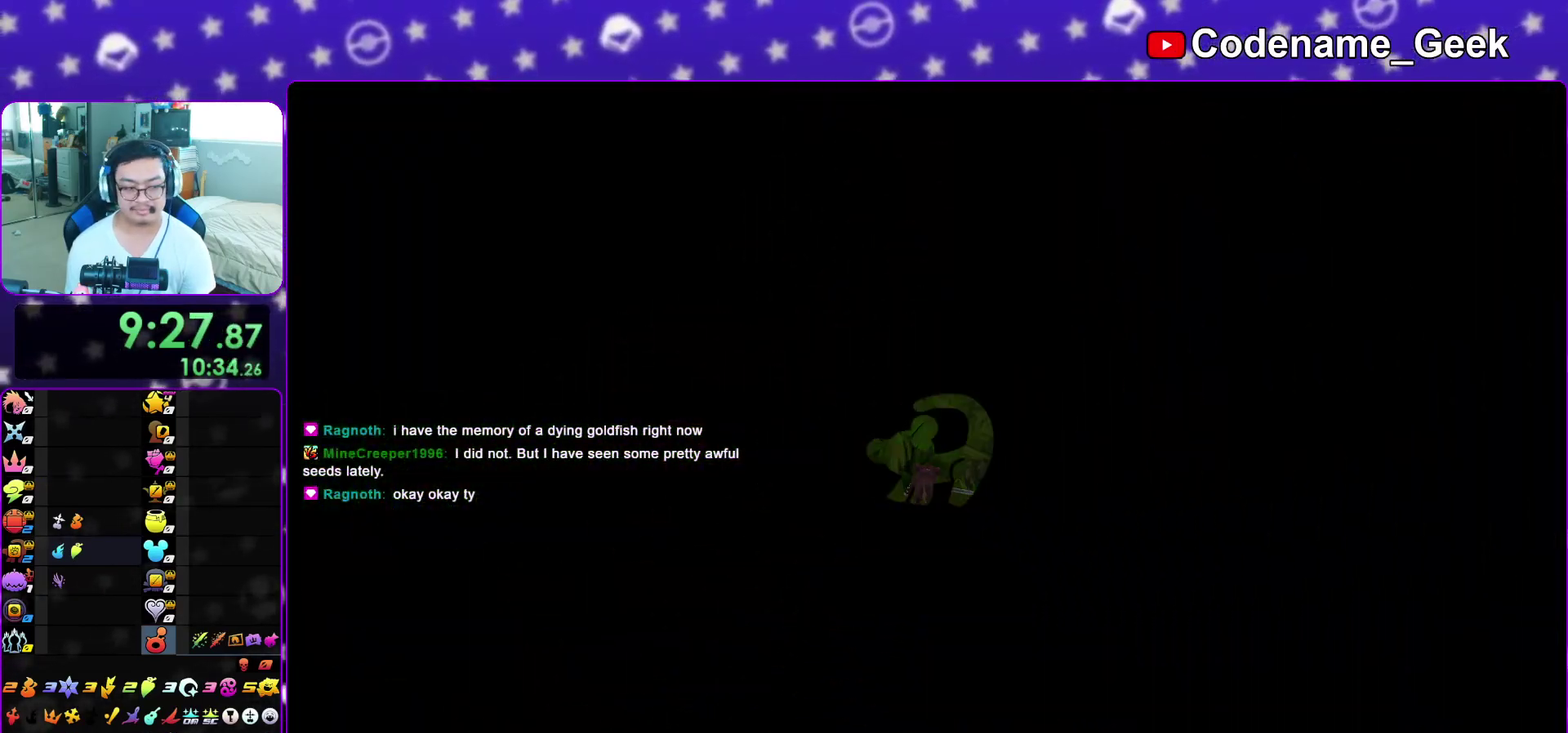
{"dt_ms": 500, "buttons": ["A", "B"], "left_stick": "down", "right_stick": "center", "events": [[17, "A", "down"], [17, "B", "up"], [83, "A", "up"], [83, "B", "down"], [133, "A", "down"], [183, "left_stick", "down"], [250, "A", "up"], [300, "A", "down"], [317, "B", "up"], [383, "B", "down"]]}
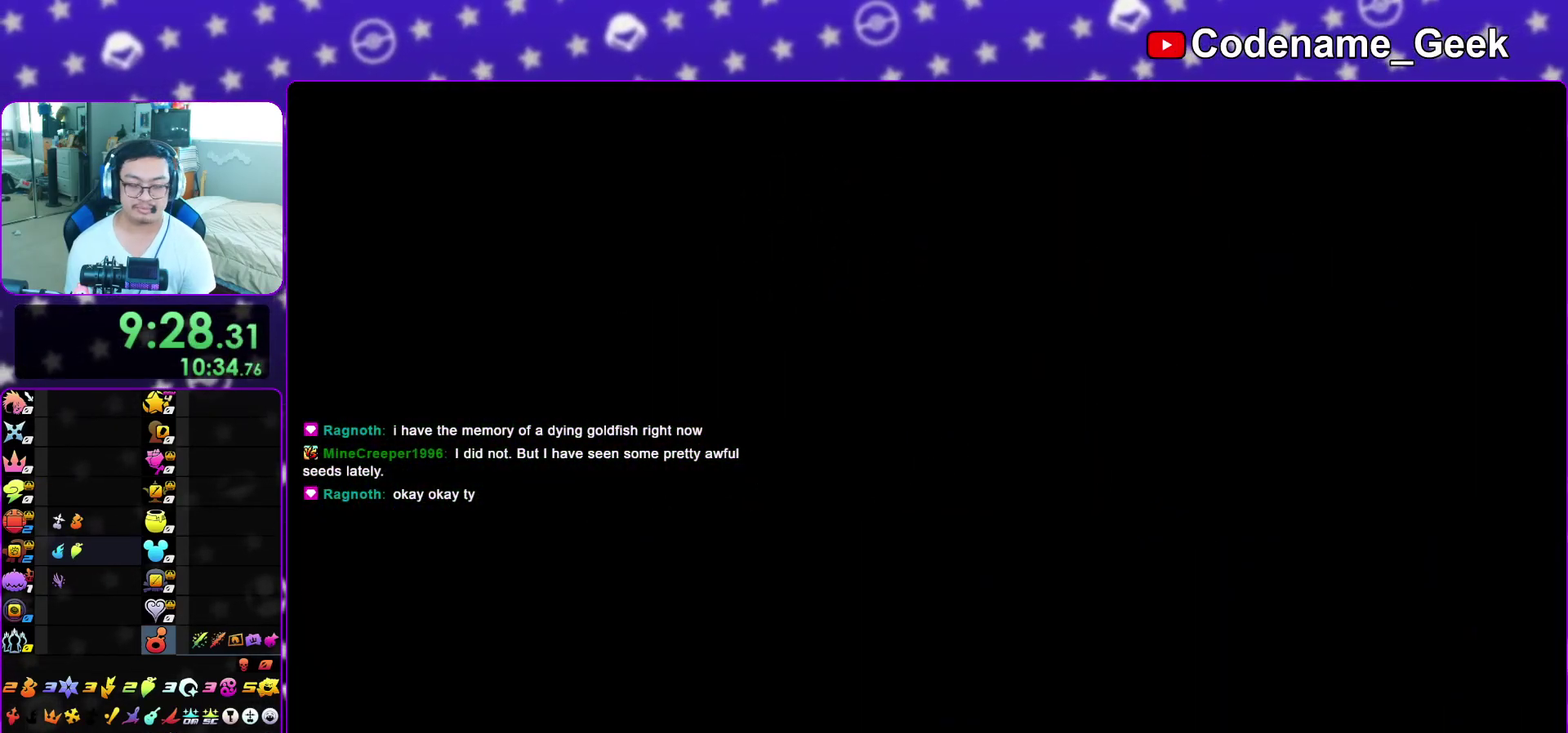
{"dt_ms": 500, "buttons": ["B"], "left_stick": "down", "right_stick": "center", "events": [[17, "A", "up"], [117, "A", "down"], [133, "B", "up"], [200, "A", "up"], [200, "B", "down"], [300, "A", "down"], [300, "B", "up"], [467, "A", "up"], [467, "B", "down"]]}
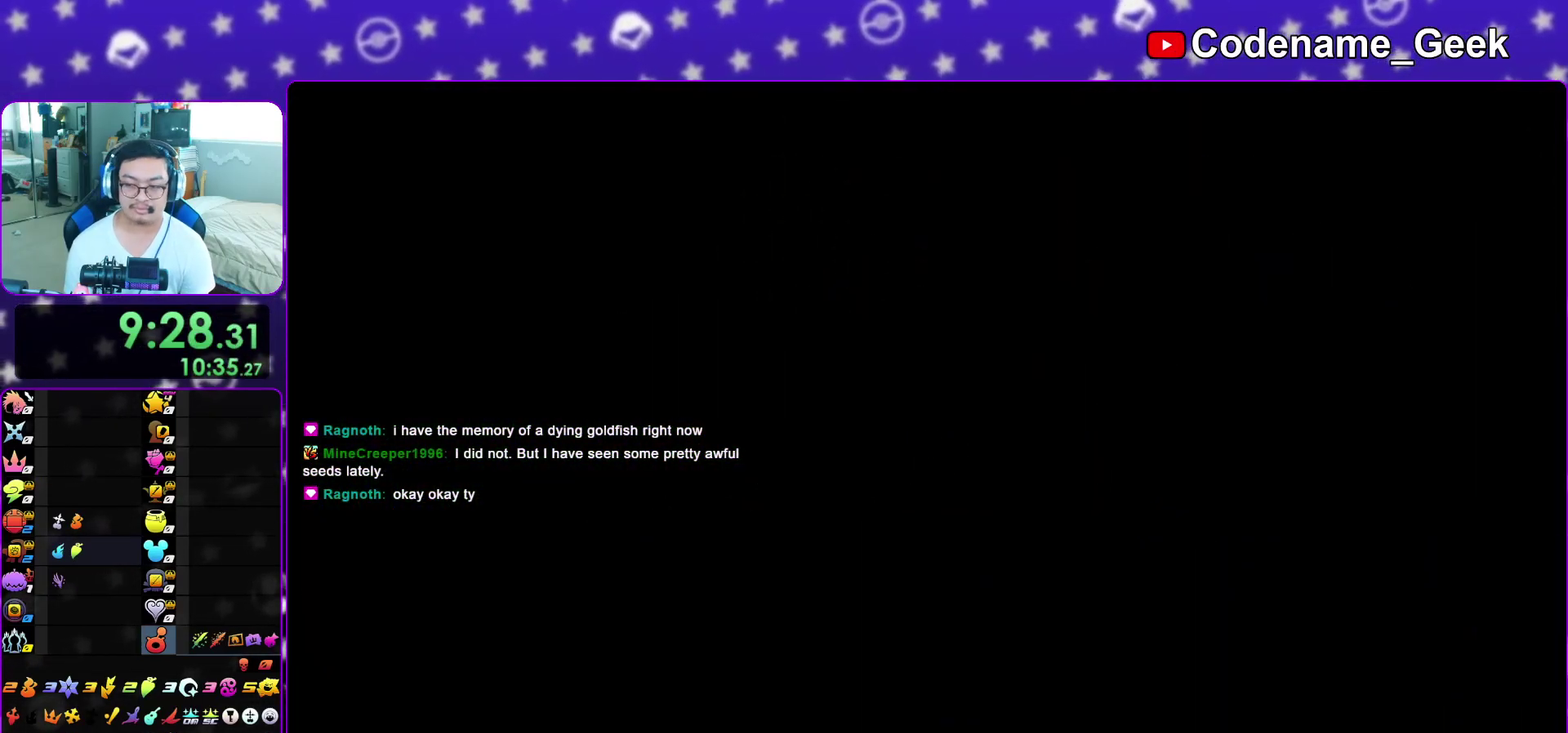
{"dt_ms": 500, "buttons": ["B"], "left_stick": "down", "right_stick": "center", "events": [[83, "A", "down"], [100, "B", "up"], [150, "A", "up"], [150, "B", "down"], [250, "A", "down"], [250, "B", "up"], [333, "A", "up"], [333, "B", "down"], [417, "A", "down"], [417, "B", "up"], [500, "A", "up"], [500, "B", "down"]]}
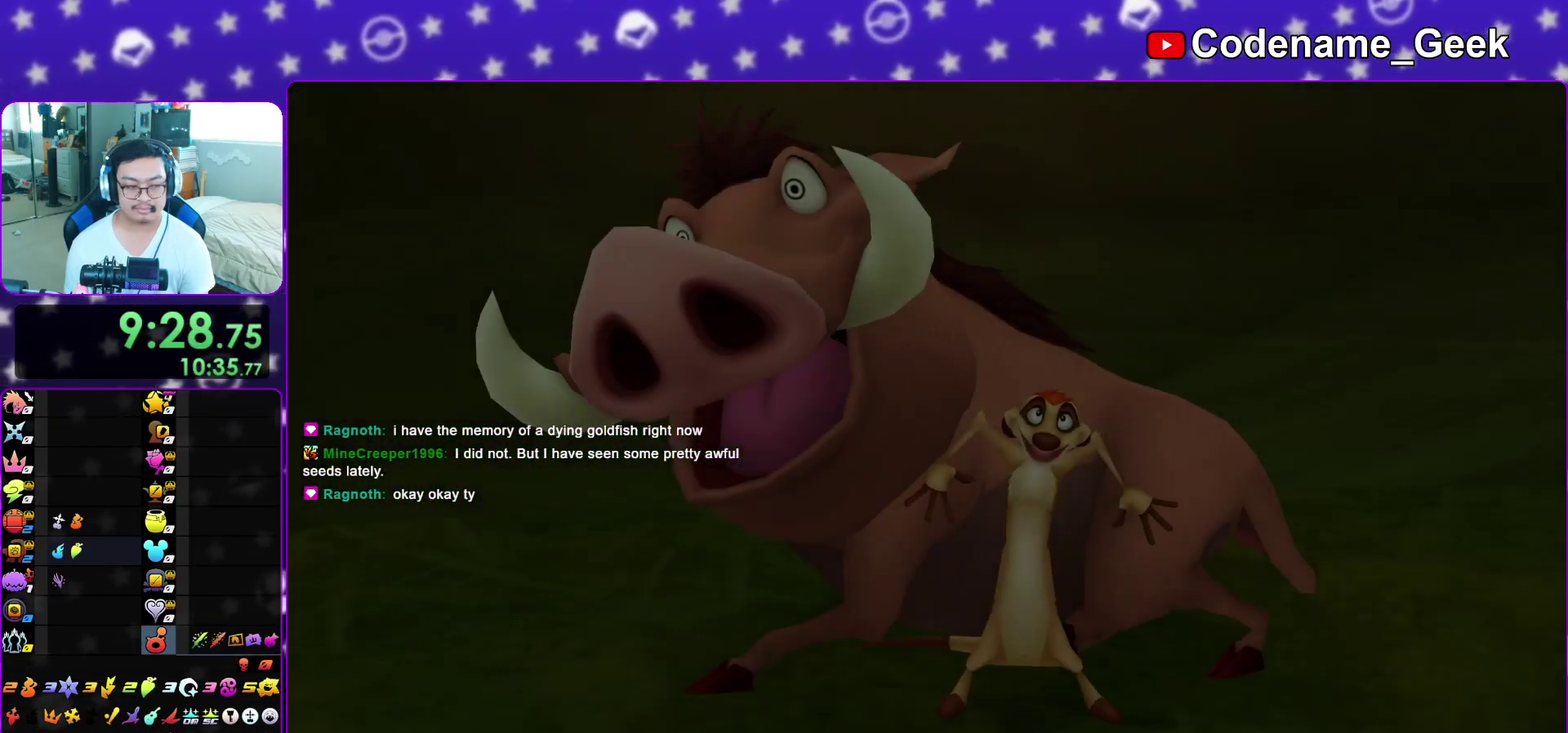
{"dt_ms": 600, "buttons": [], "left_stick": "down", "right_stick": "center", "events": [[67, "A", "down"], [83, "B", "up"], [167, "A", "up"], [167, "B", "down"], [217, "A", "down"], [233, "B", "up"], [300, "A", "up"]]}
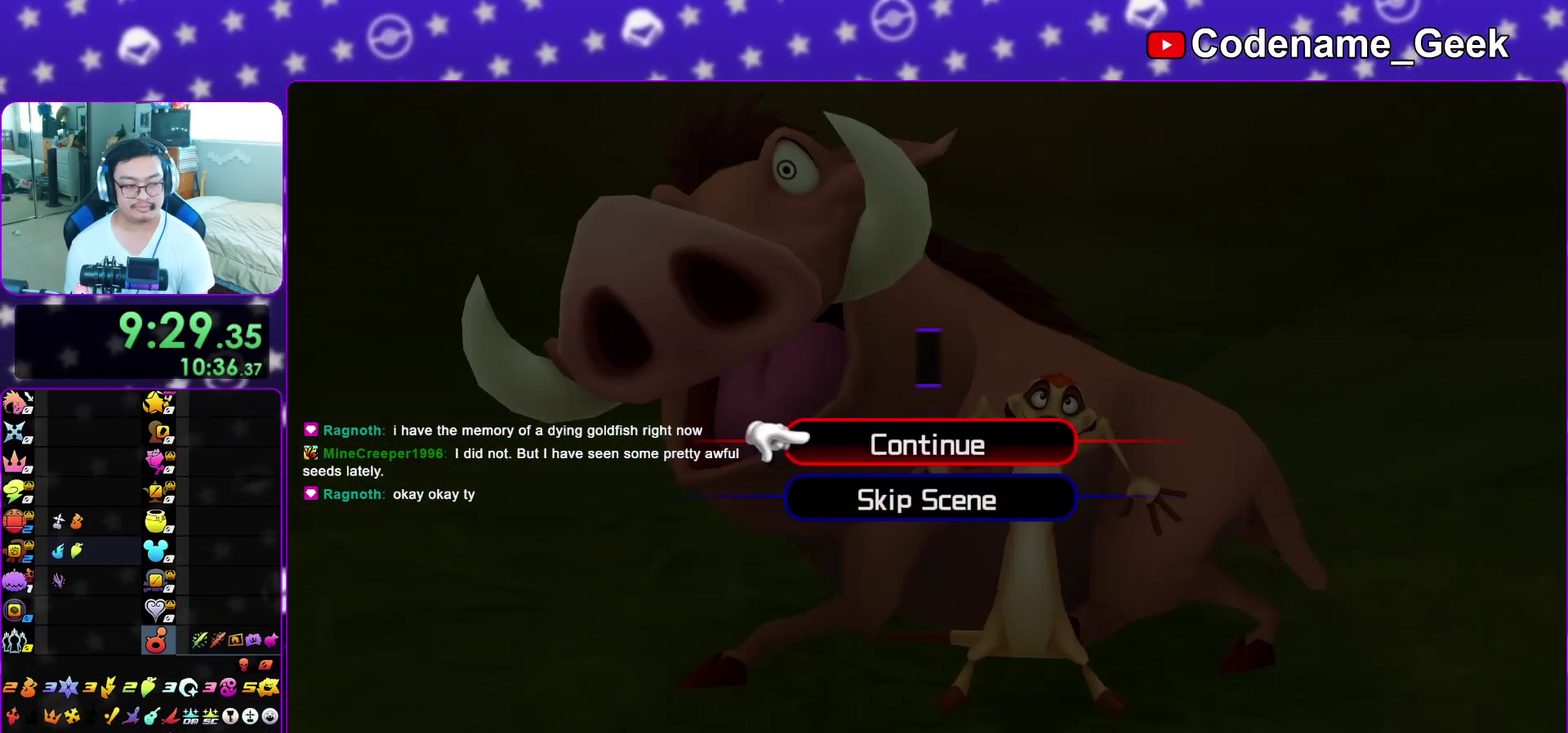
{"dt_ms": 400, "buttons": [], "left_stick": "center", "right_stick": "center", "events": [[83, "A", "down"], [150, "A", "up"], [150, "B", "down"], [217, "B", "up"], [250, "A", "down"], [283, "left_stick", "center"], [300, "A", "up"]]}
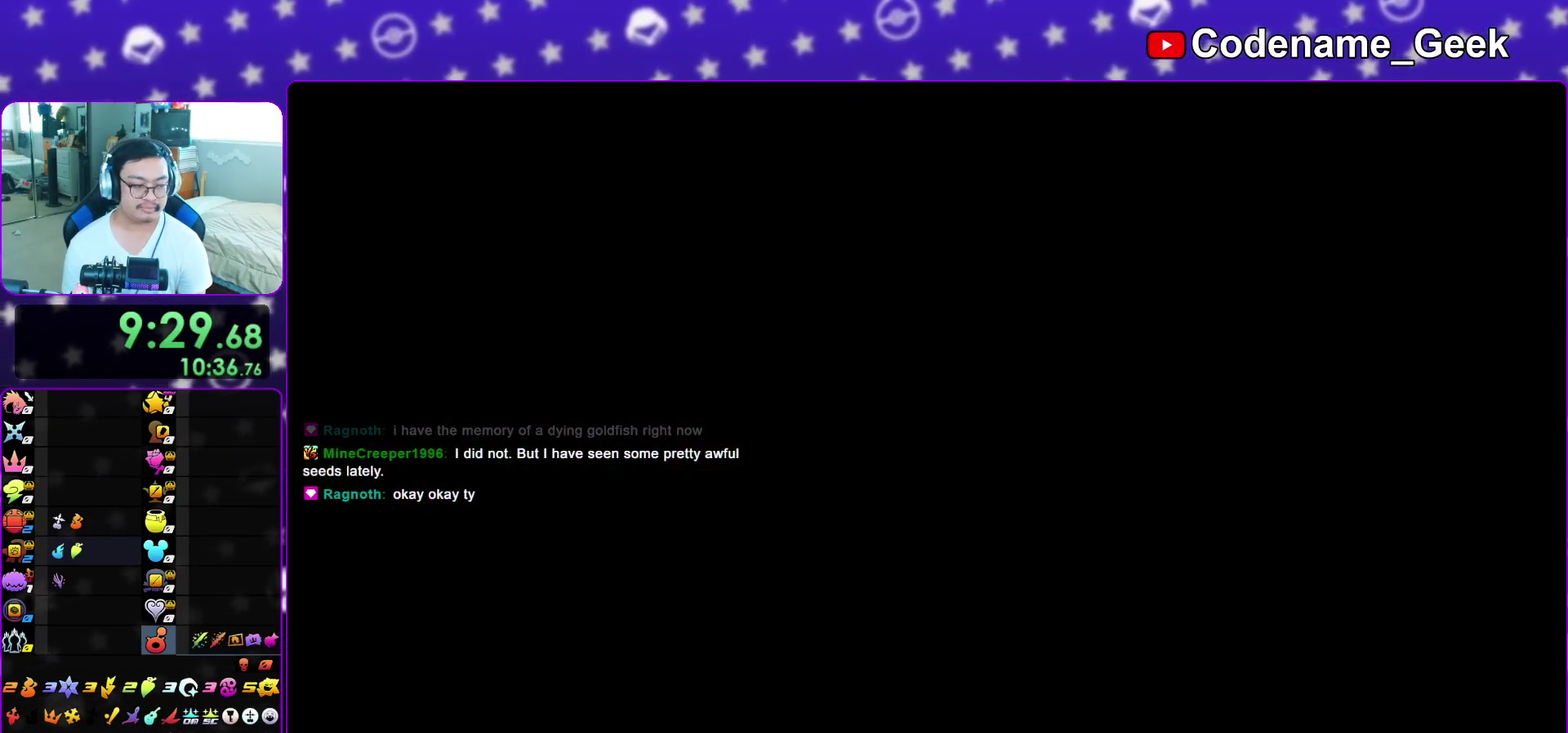
{"dt_ms": 500, "buttons": [], "left_stick": "up", "right_stick": "center", "events": [[17, "left_stick", "up"]]}
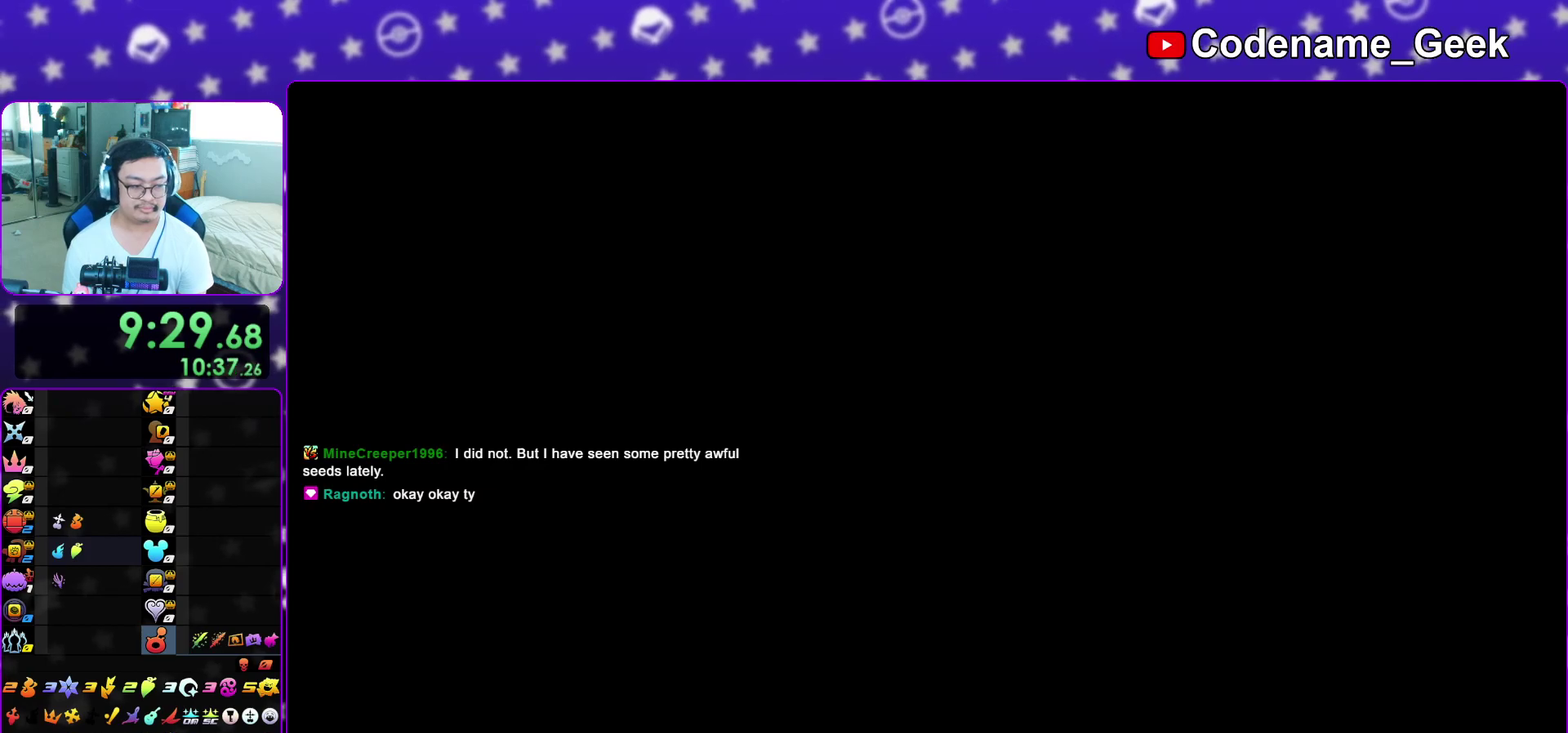
{"dt_ms": 400, "buttons": [], "left_stick": "up", "right_stick": "center", "events": []}
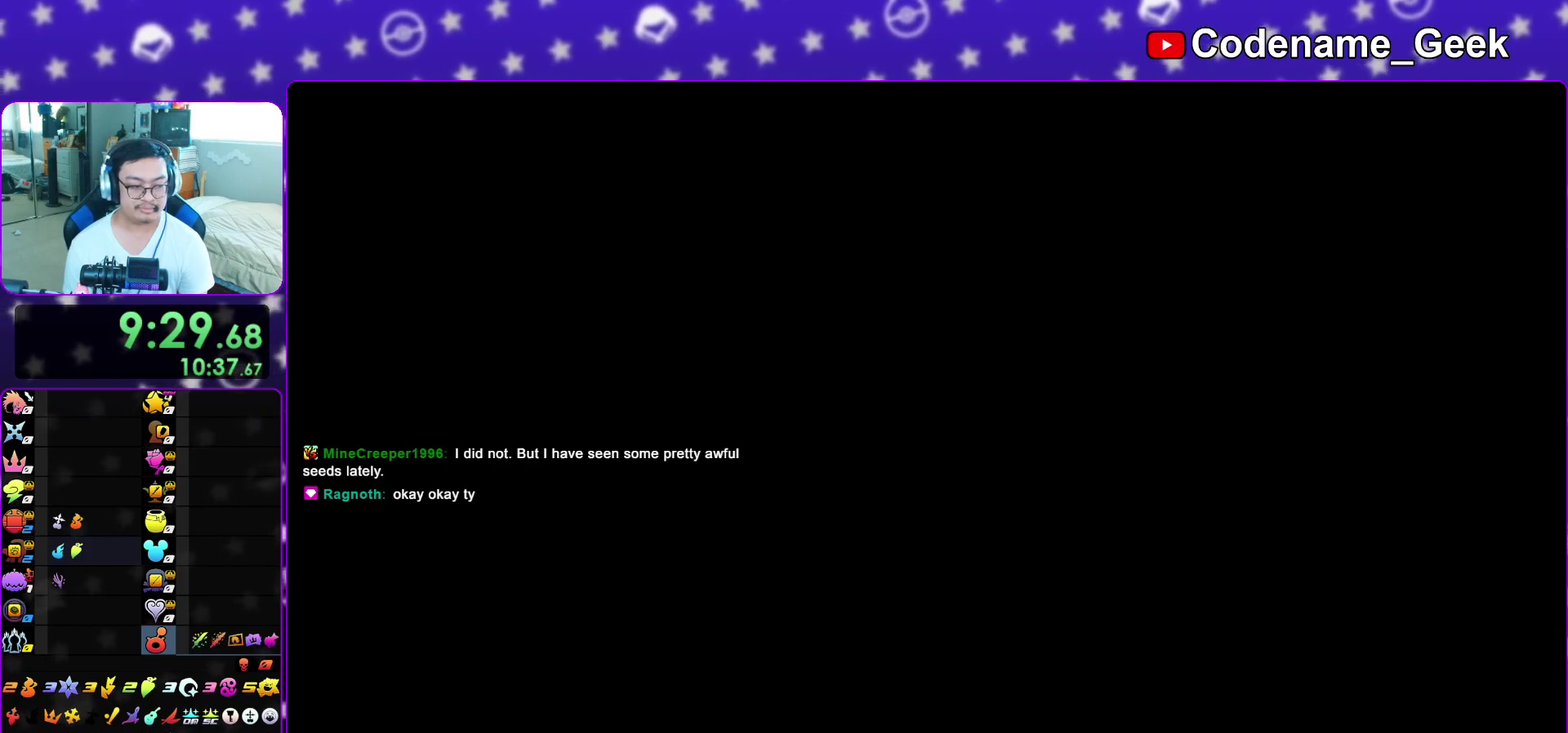
{"dt_ms": 600, "buttons": ["Y"], "left_stick": "up-right", "right_stick": "center", "events": [[200, "Y", "down"], [567, "left_stick", "up-right"]]}
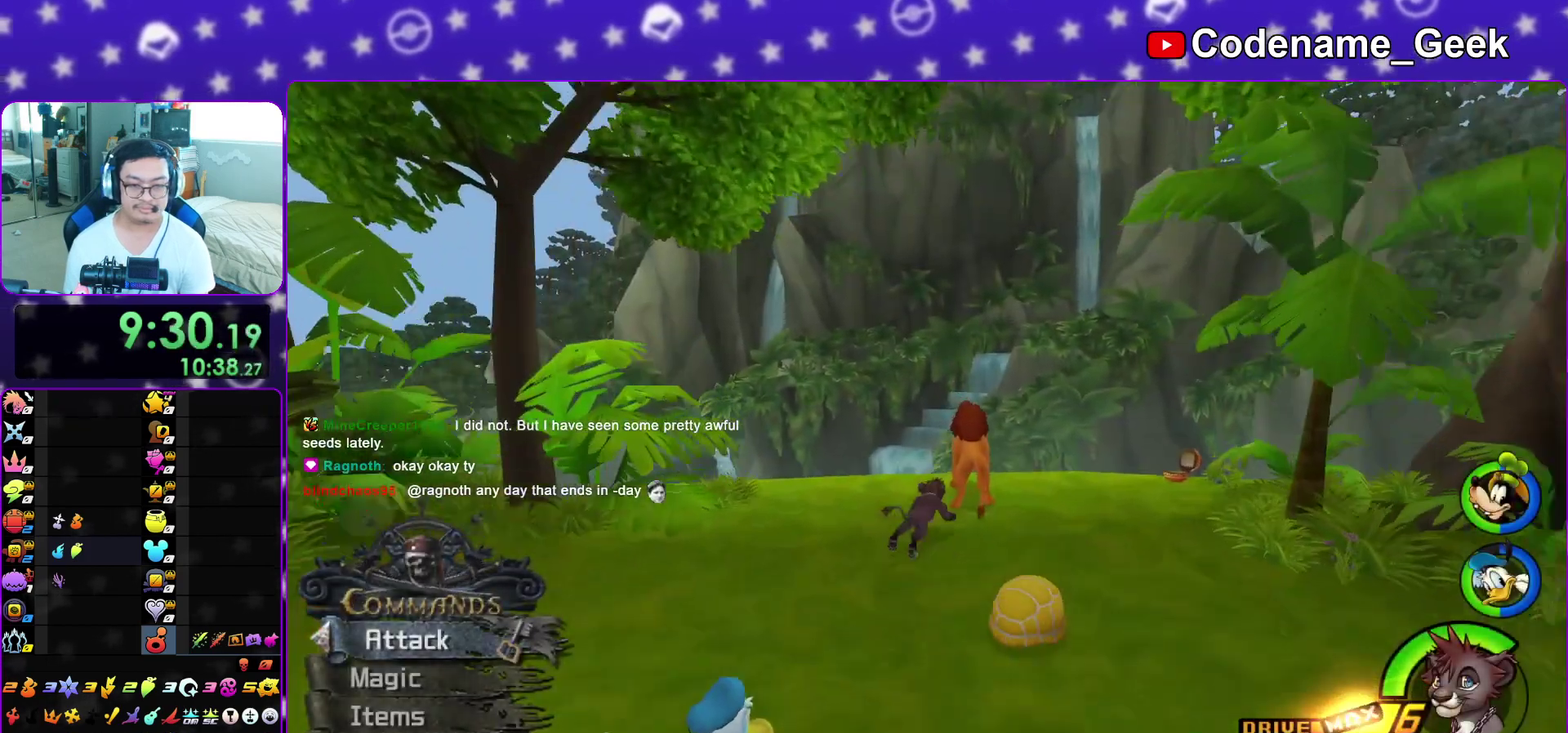
{"dt_ms": 300, "buttons": ["X", "Y"], "left_stick": "down-right", "right_stick": "center", "events": [[83, "X", "down"], [167, "X", "up"], [183, "left_stick", "right"], [250, "X", "down"], [250, "left_stick", "down-right"]]}
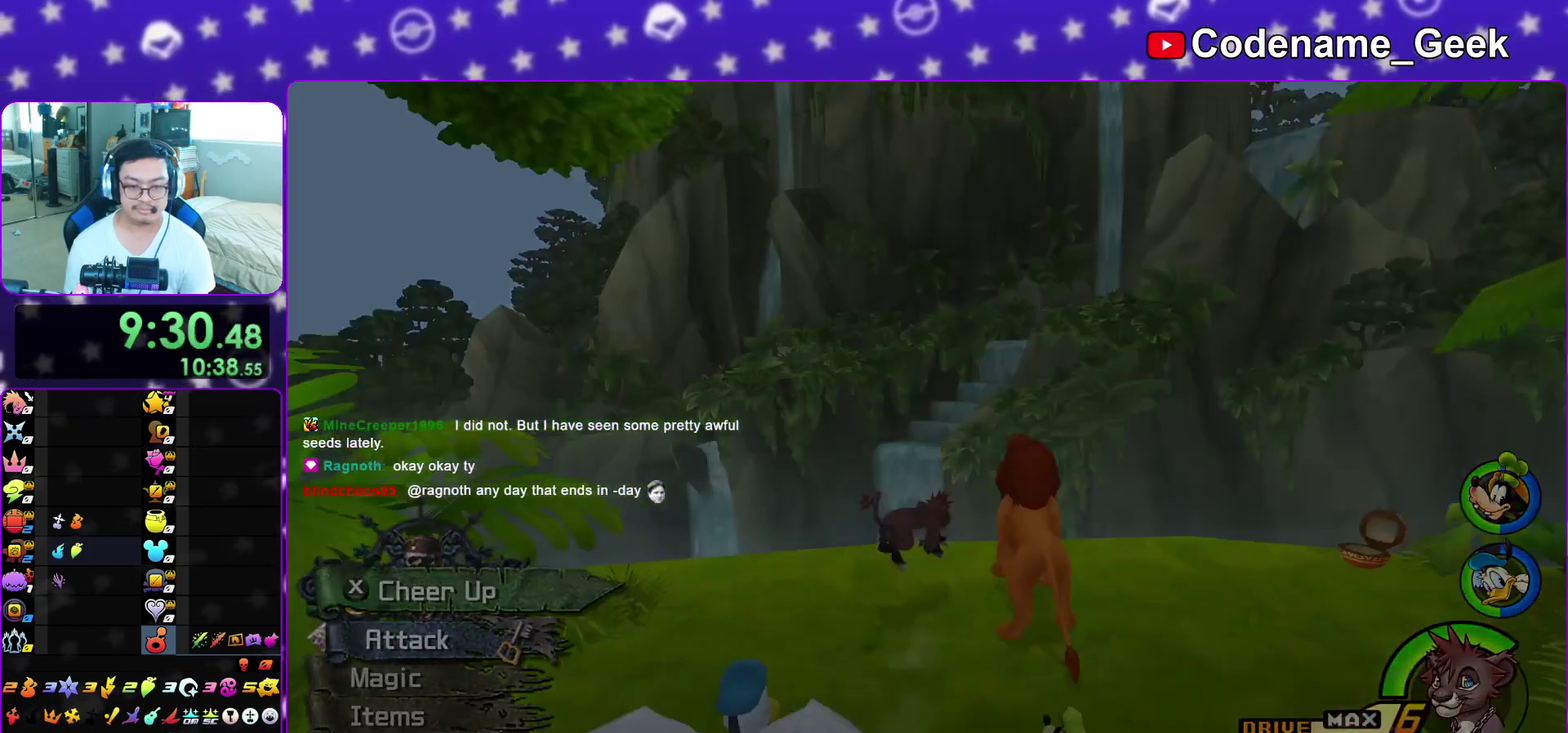
{"dt_ms": 900, "buttons": ["A"], "left_stick": "down", "right_stick": "center", "events": [[33, "X", "up"], [83, "left_stick", "right"], [100, "X", "down"], [133, "left_stick", "center"], [167, "X", "up"], [217, "Y", "up"], [383, "A", "down"], [483, "B", "down"], [567, "B", "up"], [633, "A", "up"], [633, "B", "down"], [700, "B", "up"], [733, "A", "down"], [800, "B", "down"], [817, "A", "up"], [817, "left_stick", "down"], [867, "A", "down"], [900, "B", "up"]]}
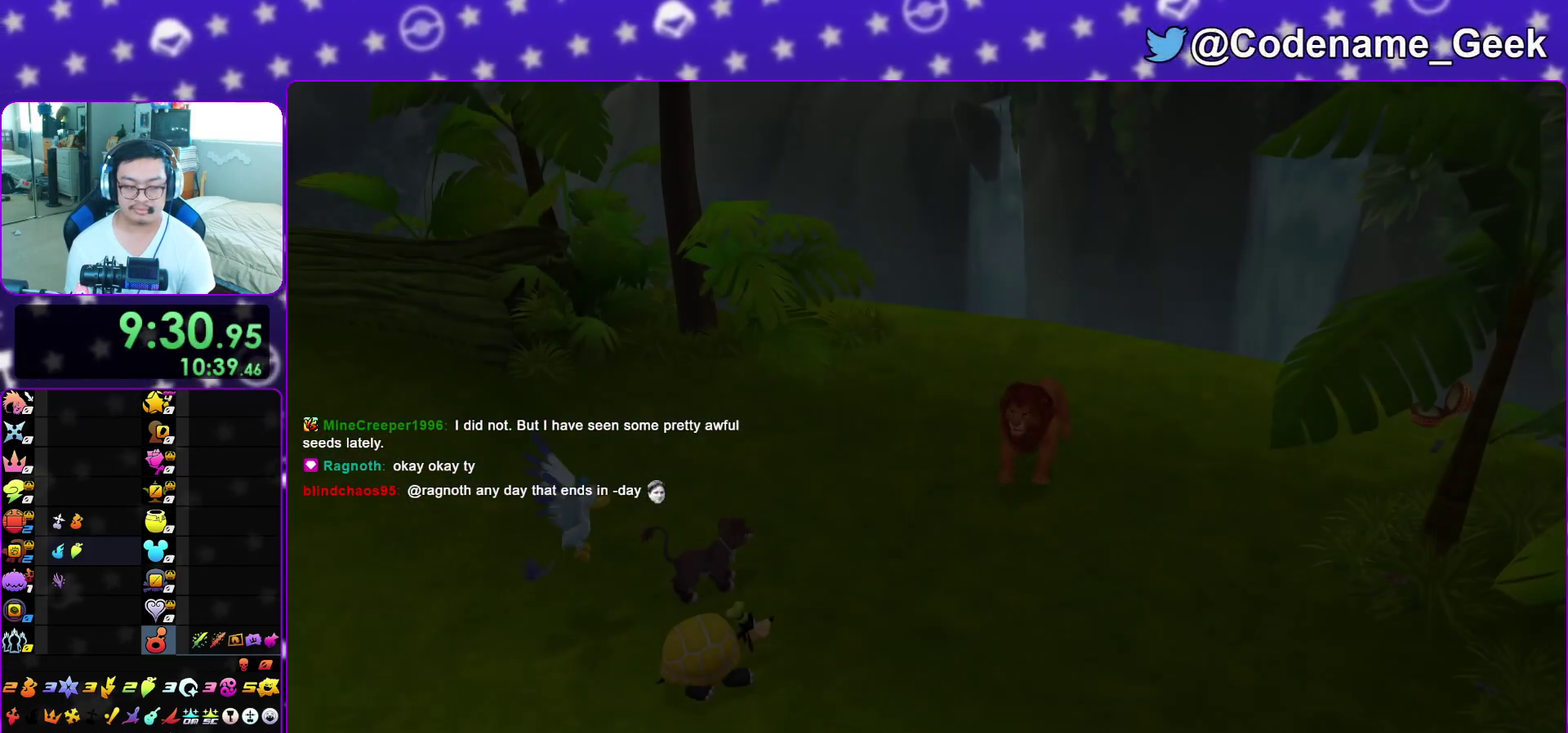
{"dt_ms": 300, "buttons": ["A", "B"], "left_stick": "down", "right_stick": "center", "events": [[50, "A", "up"], [50, "B", "down"], [133, "A", "down"], [150, "B", "up"], [217, "A", "up"], [217, "B", "down"], [300, "A", "down"]]}
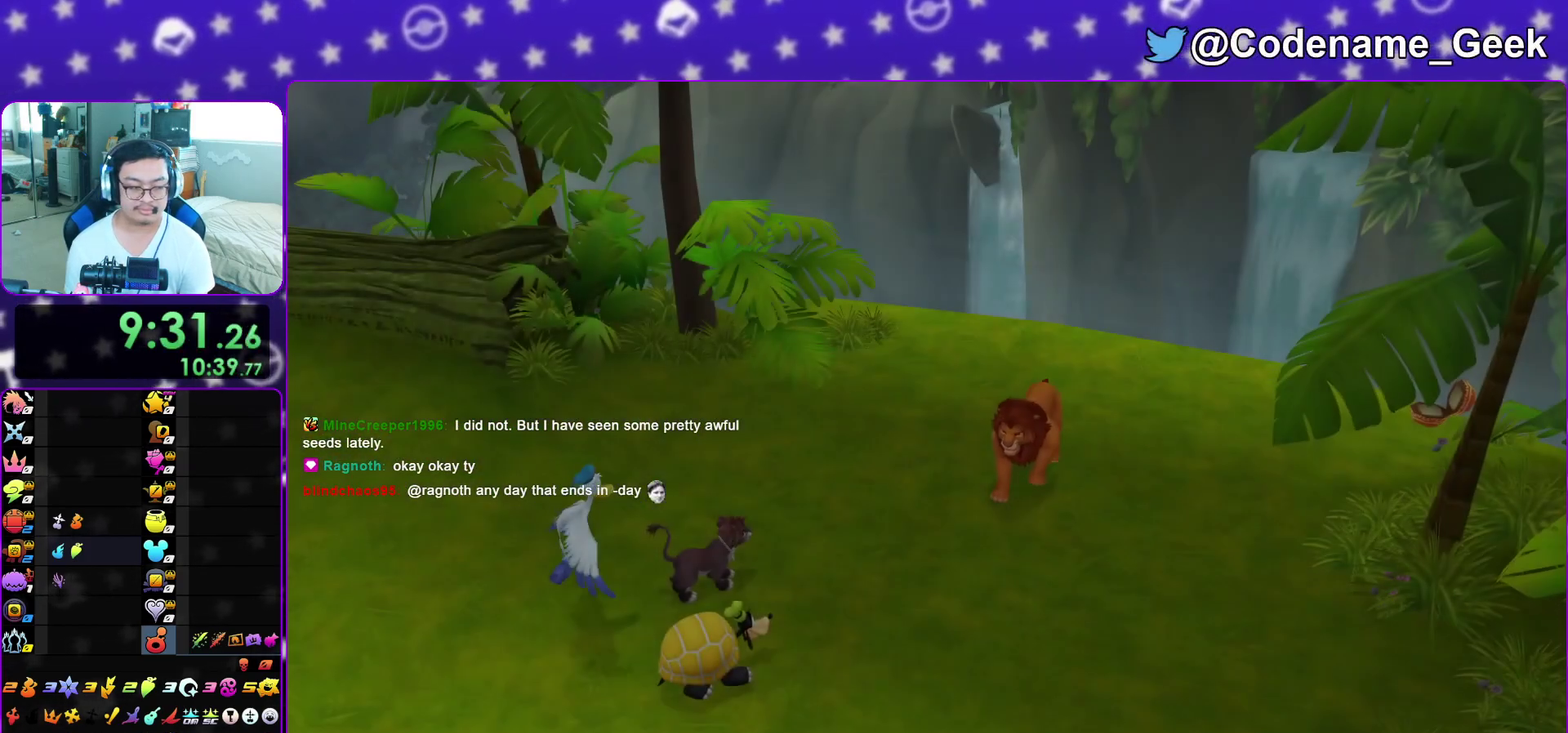
{"dt_ms": 600, "buttons": ["A"], "left_stick": "down", "right_stick": "center", "events": [[17, "B", "up"], [67, "A", "up"], [67, "B", "down"], [150, "A", "down"], [150, "B", "up"], [217, "A", "up"], [217, "B", "down"], [300, "B", "up"], [600, "A", "down"]]}
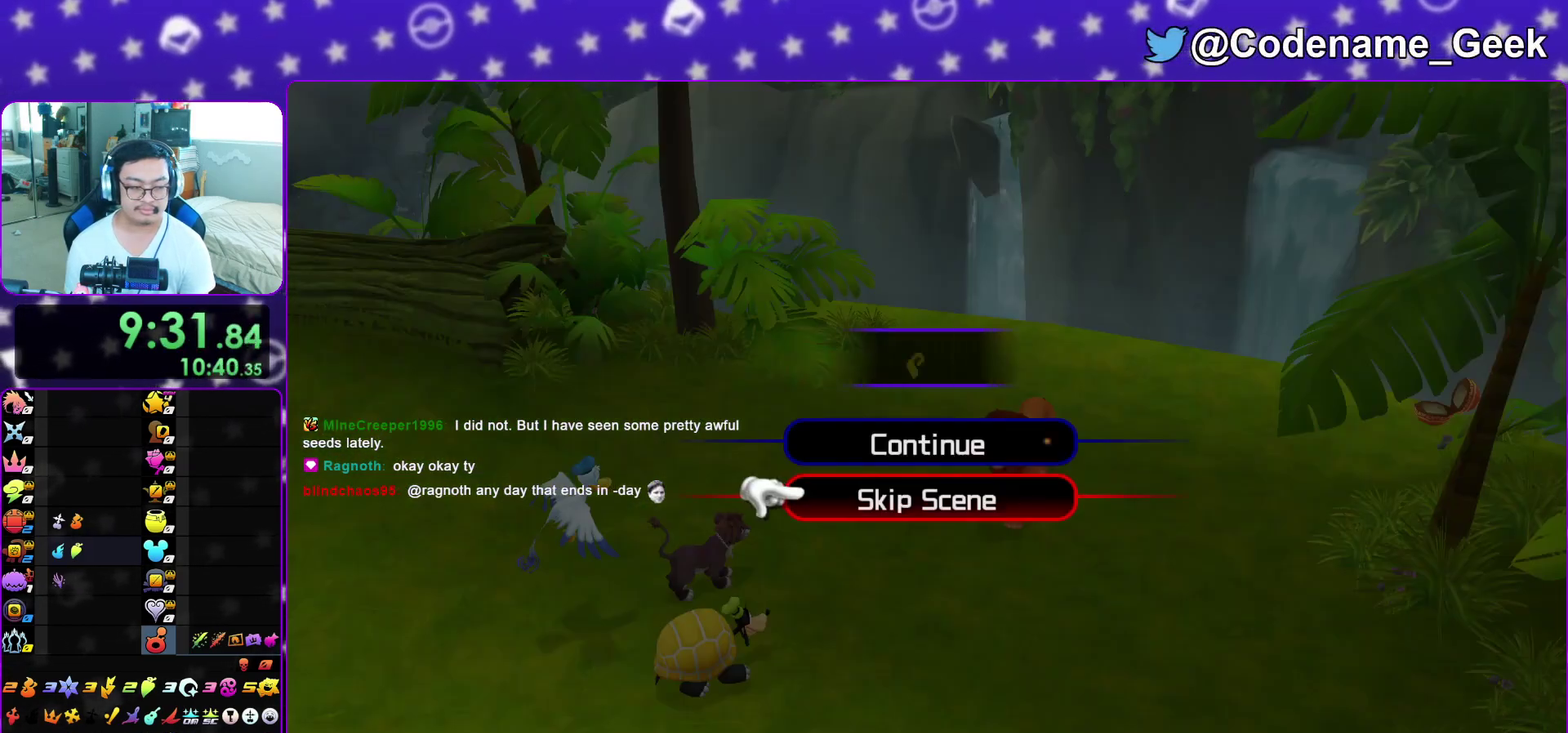
{"dt_ms": 400, "buttons": ["B"], "left_stick": "center", "right_stick": "center", "events": [[67, "A", "up"], [67, "B", "down"], [133, "A", "down"], [133, "B", "up"], [233, "A", "up"], [233, "B", "down"], [250, "left_stick", "center"], [300, "A", "down"], [300, "B", "up"], [350, "B", "down"], [383, "A", "up"]]}
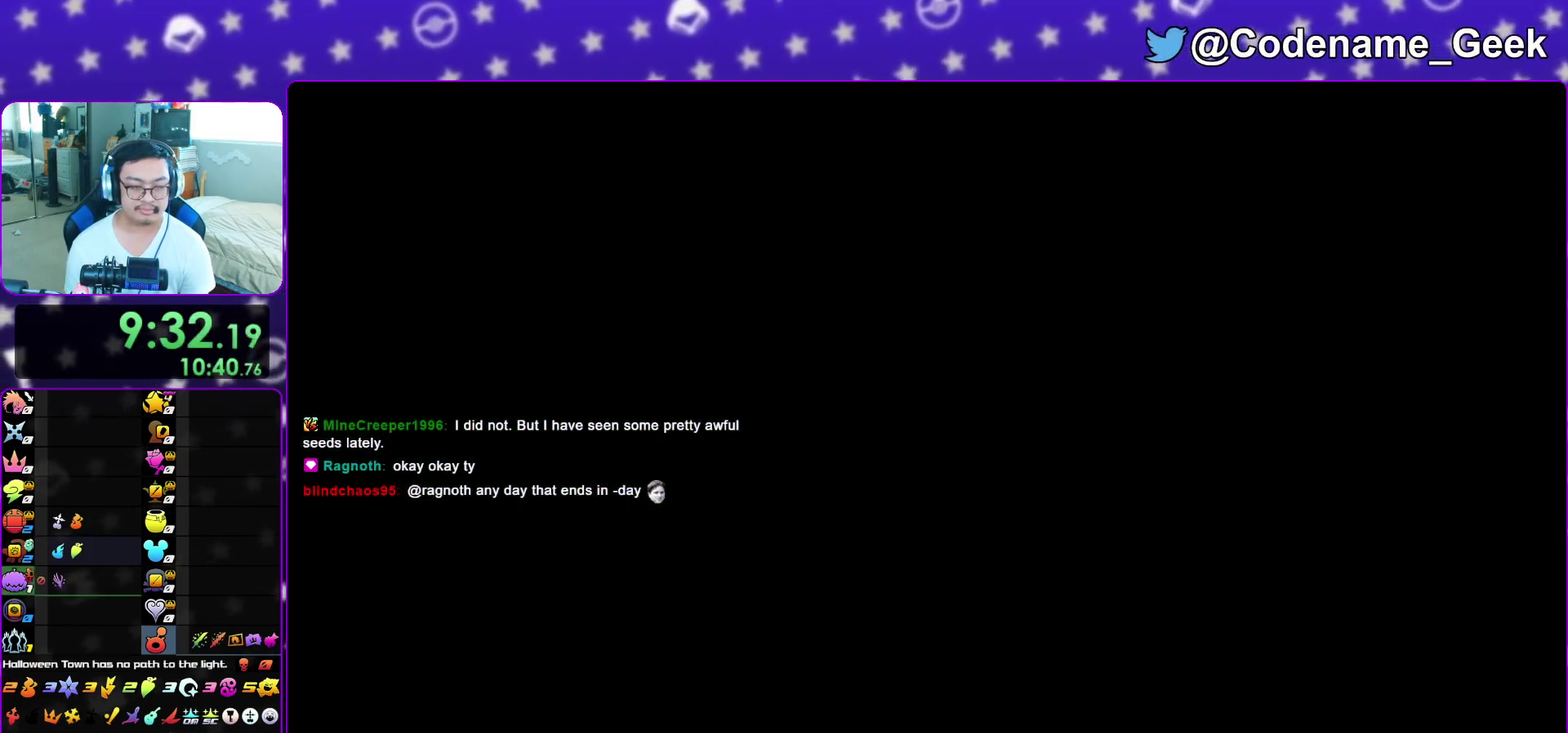
{"dt_ms": 500, "buttons": ["B"], "left_stick": "center", "right_stick": "center", "events": [[67, "A", "down"], [67, "B", "up"], [117, "B", "down"], [133, "A", "up"], [200, "A", "down"], [217, "B", "up"], [283, "B", "down"], [300, "A", "up"], [367, "A", "down"], [433, "A", "up"]]}
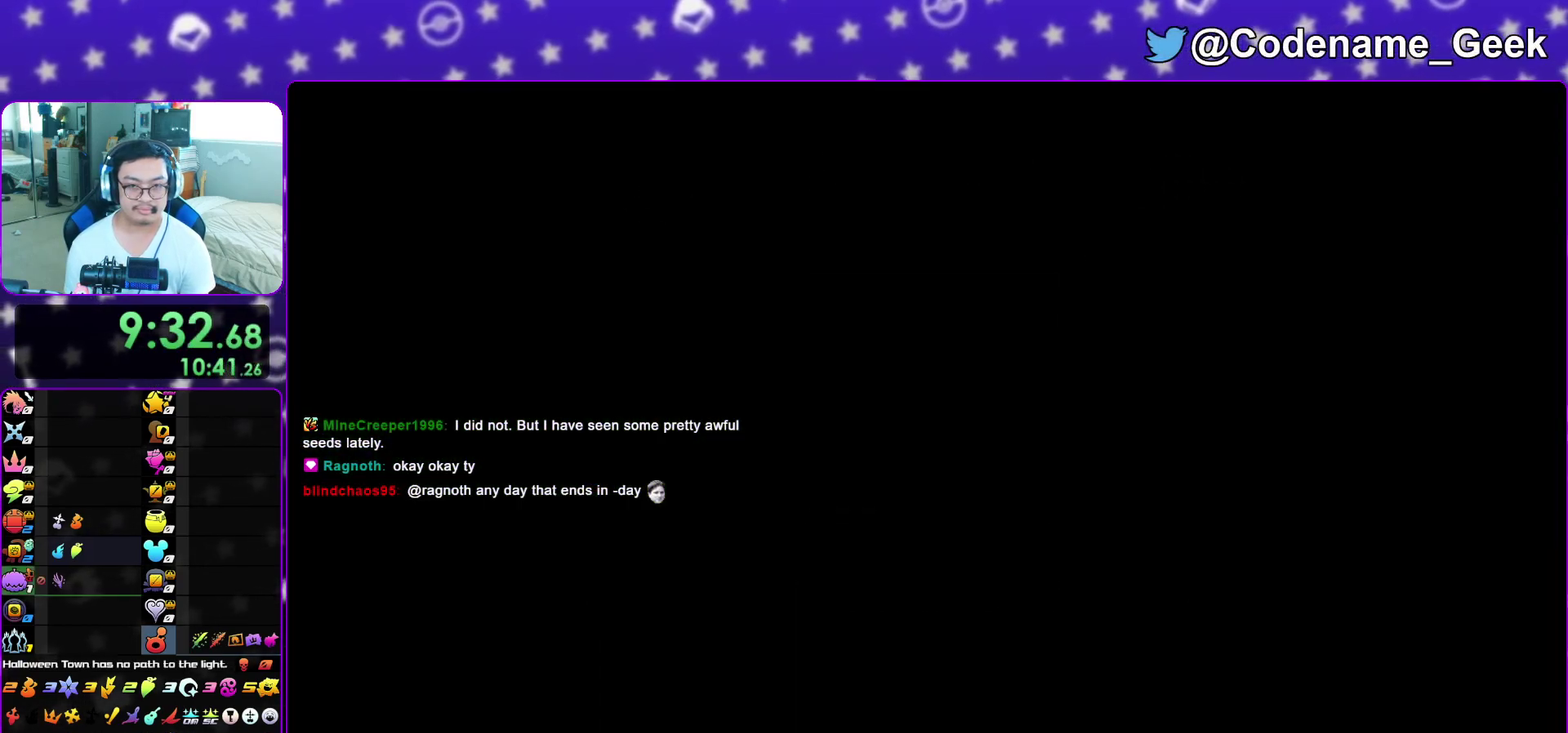
{"dt_ms": 500, "buttons": [], "left_stick": "center", "right_stick": "center", "events": [[17, "A", "down"], [17, "B", "up"], [100, "A", "up"], [100, "B", "down"], [167, "B", "up"], [267, "B", "down"], [333, "B", "up"], [433, "B", "down"], [500, "B", "up"]]}
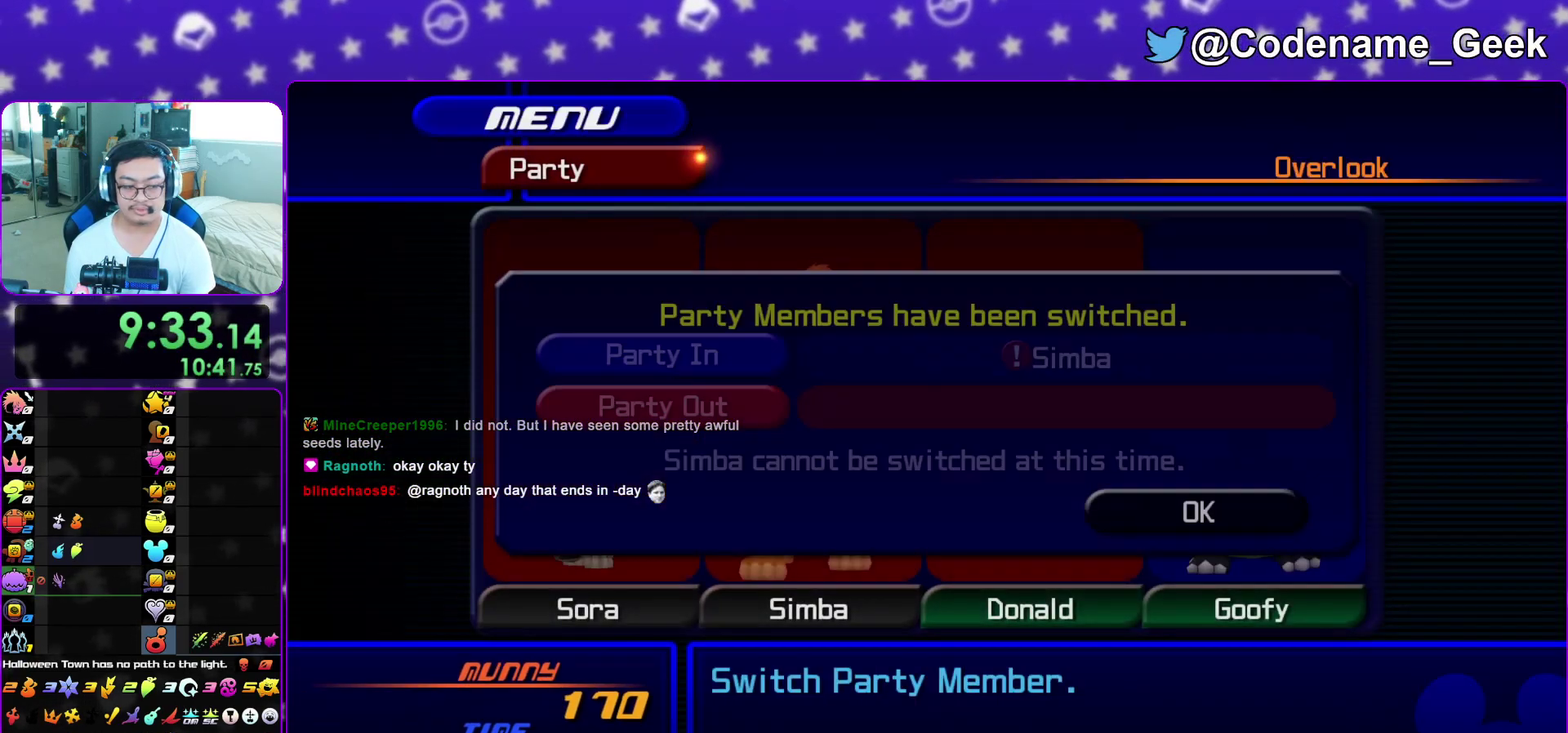
{"dt_ms": 600, "buttons": [], "left_stick": "center", "right_stick": "center", "events": [[83, "B", "down"], [167, "B", "up"], [233, "B", "down"], [350, "B", "up"], [417, "B", "down"], [533, "B", "up"]]}
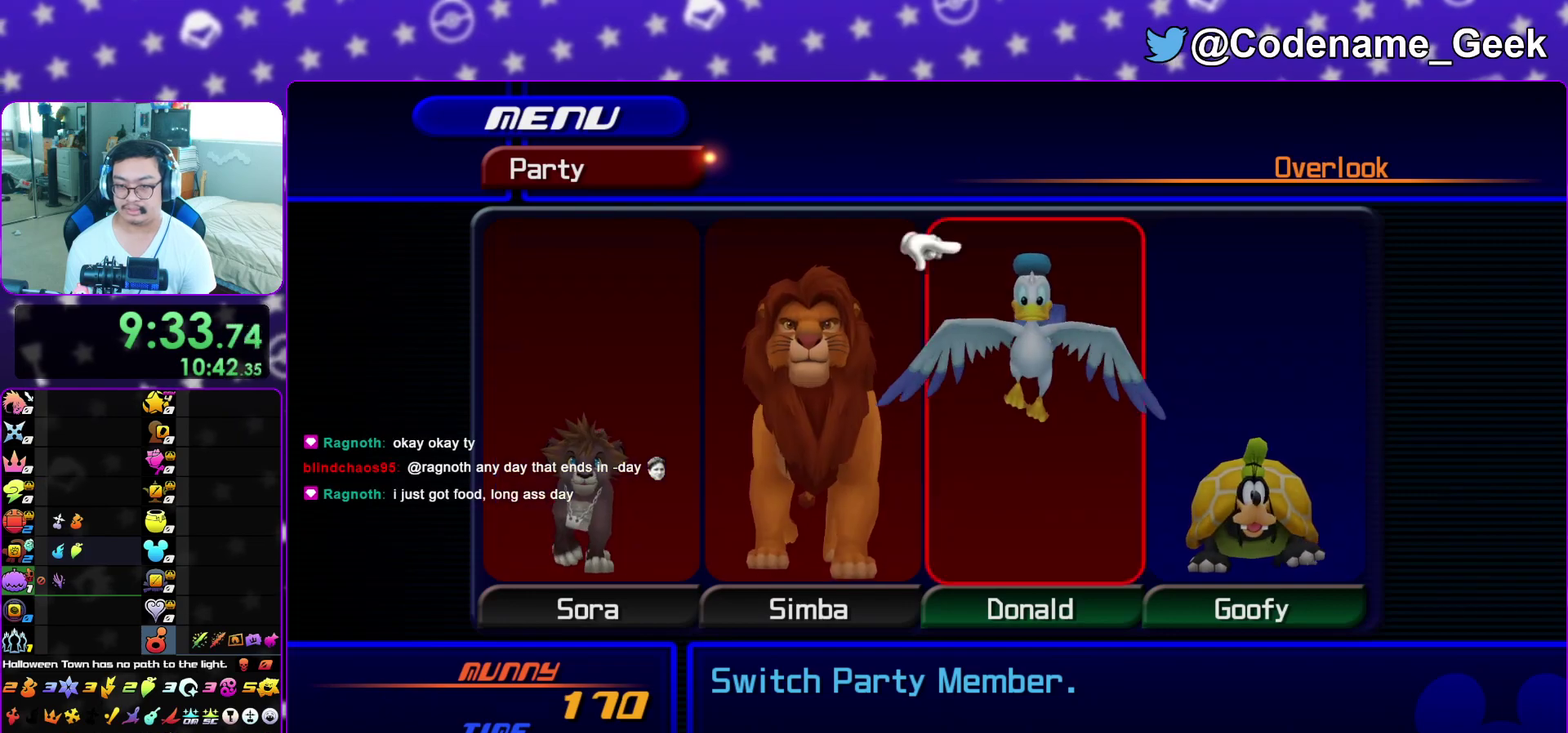
{"dt_ms": 400, "buttons": ["A", "DPAD_UP"], "left_stick": "center", "right_stick": "center", "events": [[17, "B", "down"], [117, "B", "up"], [283, "DPAD_UP", "down"], [367, "A", "down"]]}
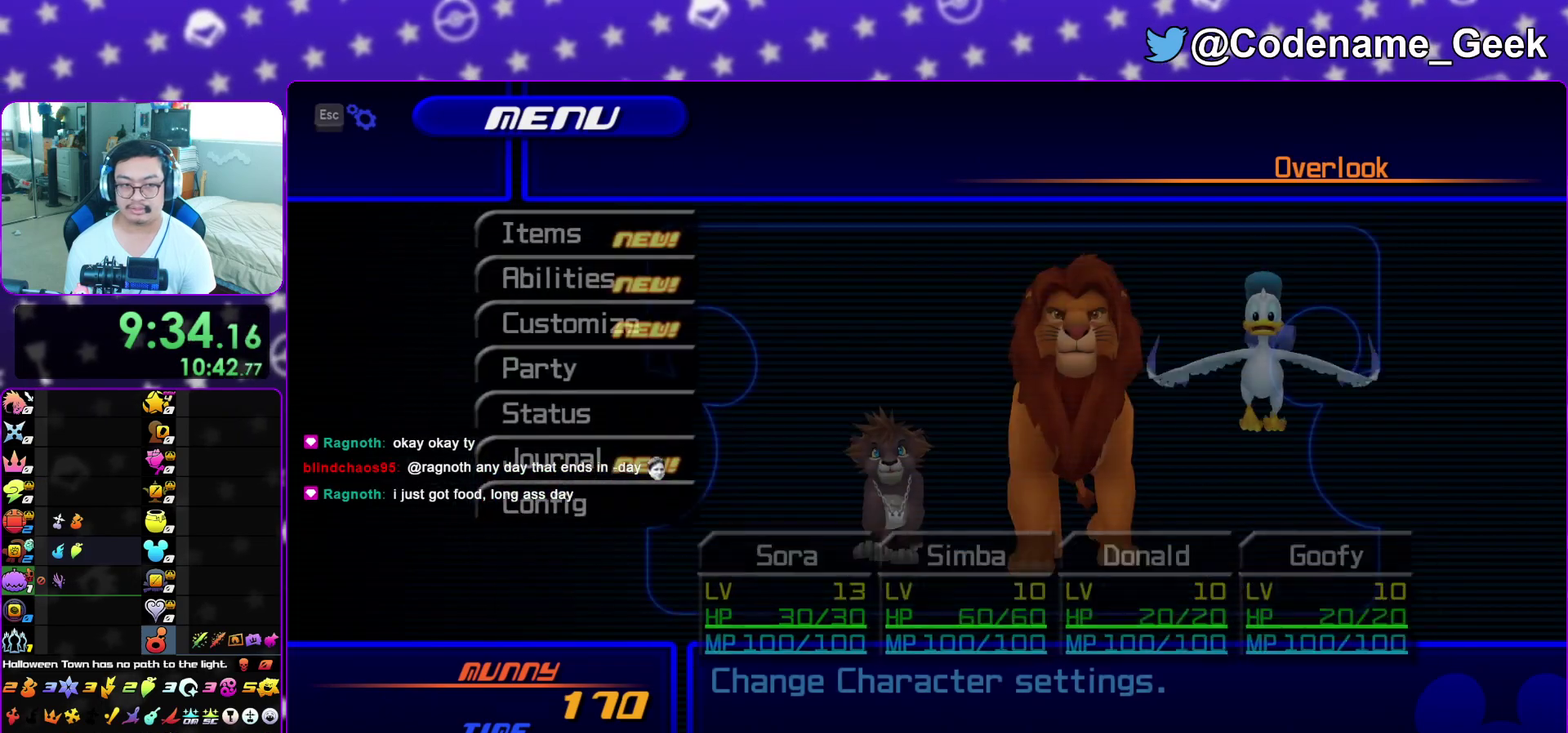
{"dt_ms": 600, "buttons": [], "left_stick": "center", "right_stick": "center", "events": [[33, "DPAD_UP", "up"], [67, "A", "up"], [200, "A", "down"], [317, "A", "up"], [433, "R2", "down"], [550, "R2", "up"]]}
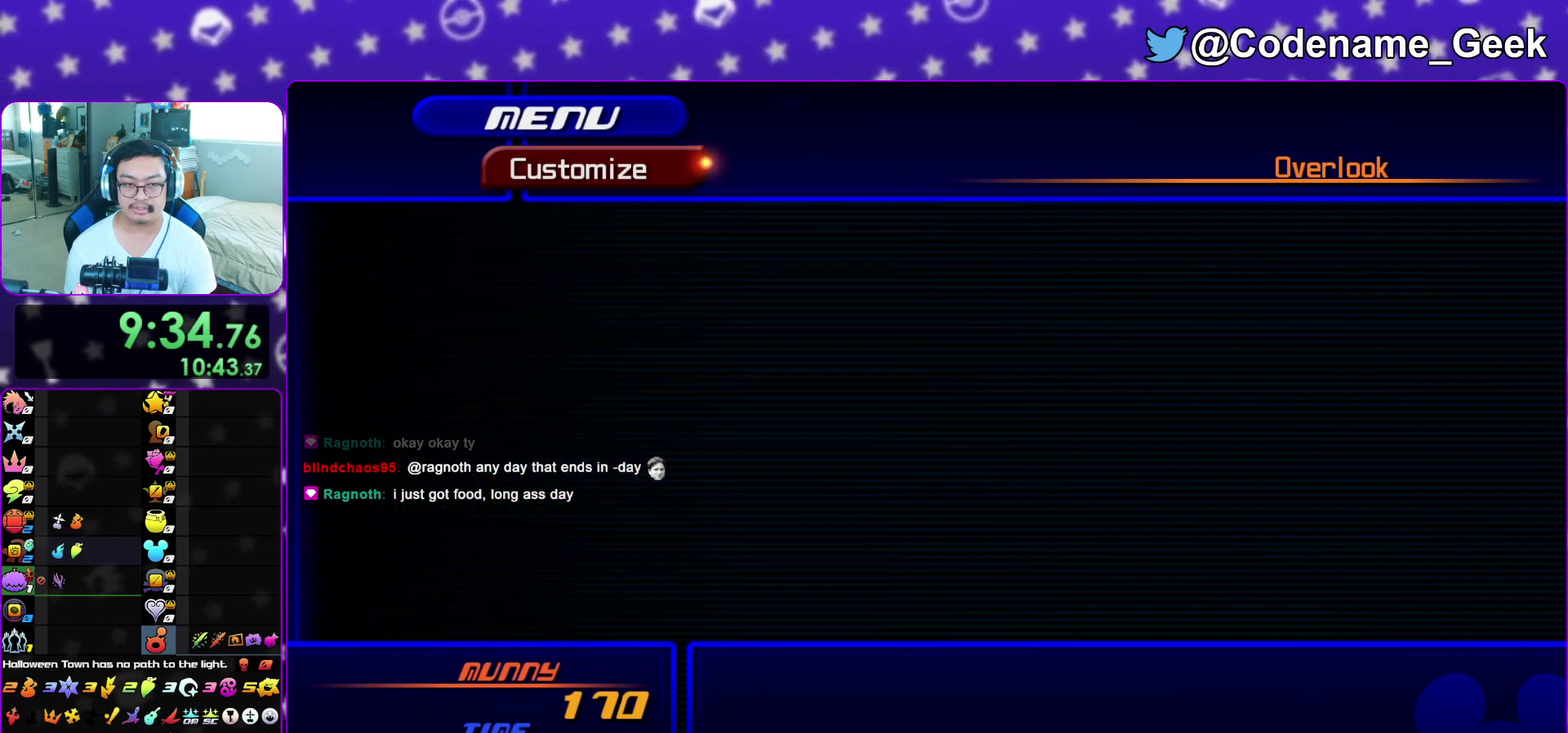
{"dt_ms": 400, "buttons": ["X"], "left_stick": "center", "right_stick": "center", "events": [[50, "X", "down"], [133, "X", "up"], [200, "X", "down"], [250, "X", "up"], [333, "X", "down"]]}
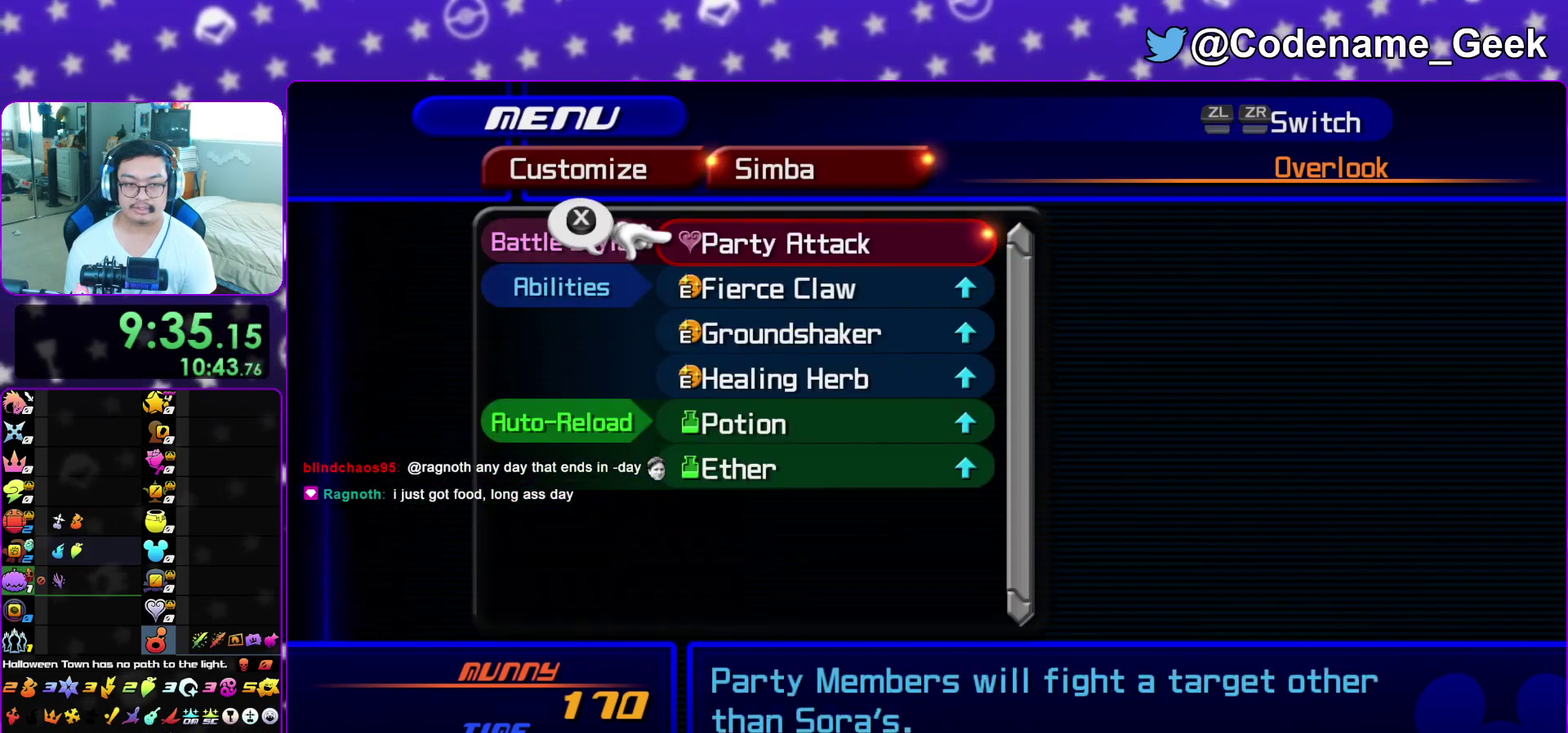
{"dt_ms": 500, "buttons": [], "left_stick": "center", "right_stick": "center", "events": [[17, "X", "up"], [83, "X", "down"], [150, "X", "up"], [200, "B", "down"], [300, "B", "up"], [400, "B", "down"], [500, "B", "up"]]}
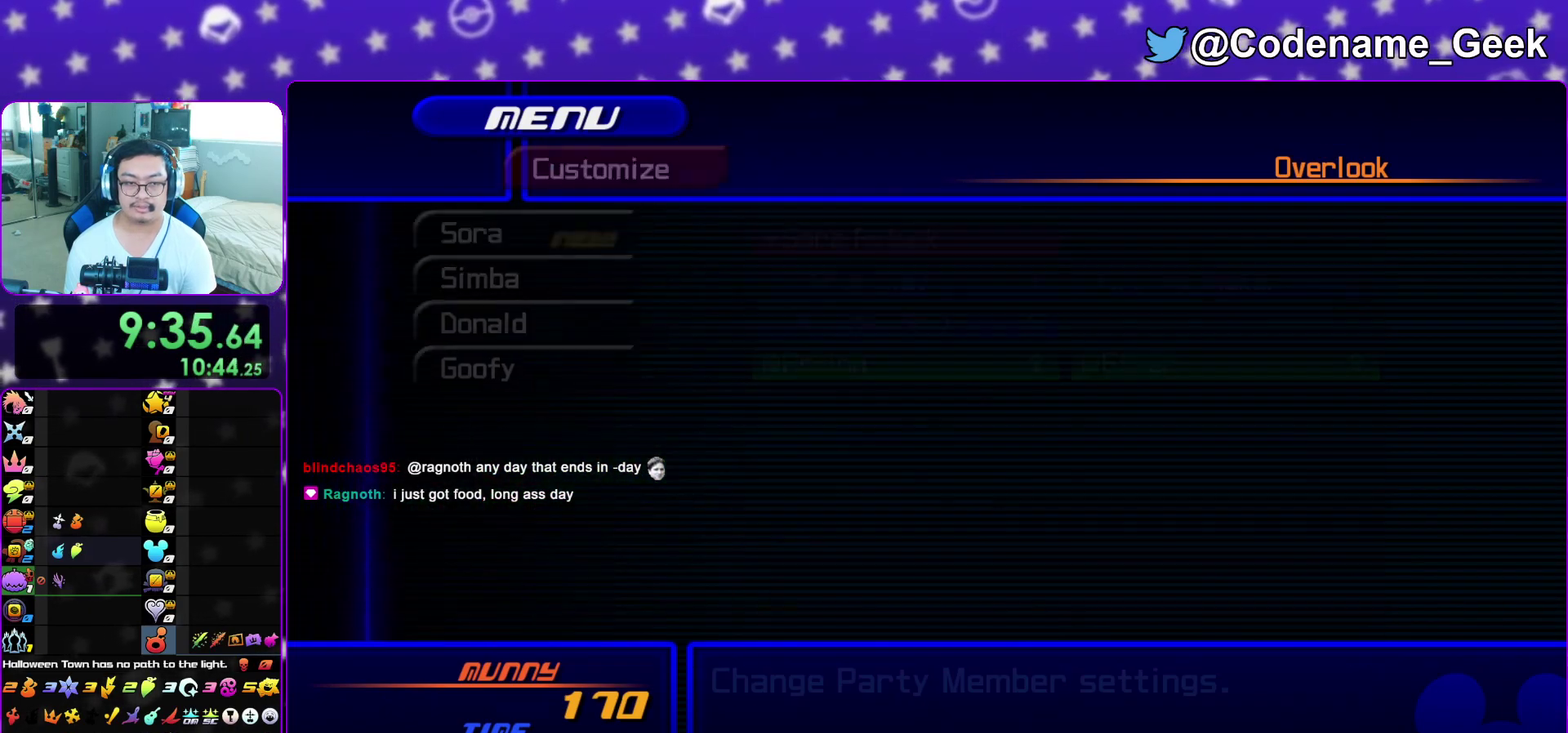
{"dt_ms": 300, "buttons": ["DPAD_UP"], "left_stick": "center", "right_stick": "center", "events": [[117, "DPAD_UP", "down"], [183, "DPAD_UP", "up"], [267, "DPAD_UP", "down"]]}
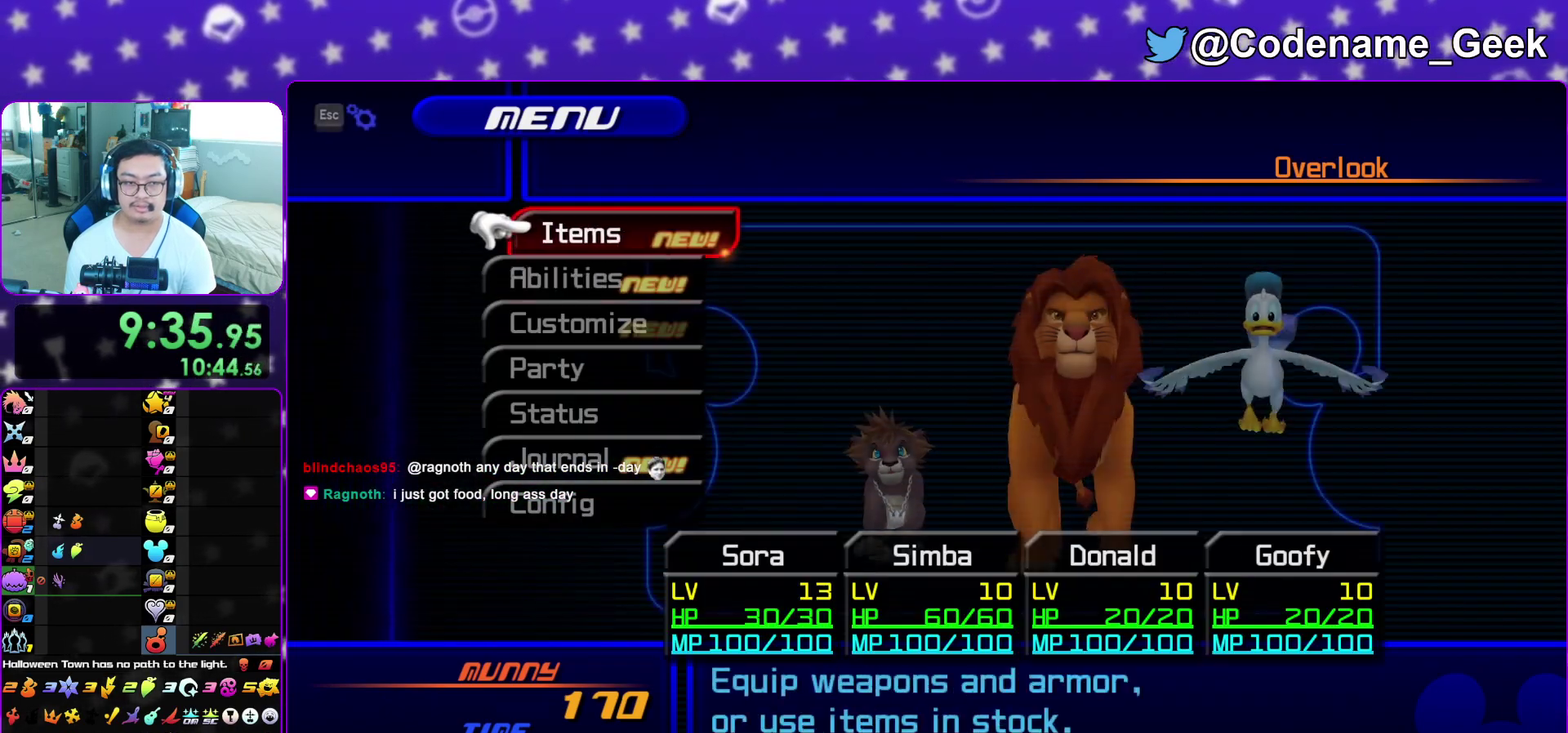
{"dt_ms": 700, "buttons": [], "left_stick": "center", "right_stick": "center", "events": [[33, "A", "down"], [83, "DPAD_UP", "up"], [133, "A", "up"], [250, "A", "down"], [367, "A", "up"], [483, "R2", "down"], [600, "R2", "up"]]}
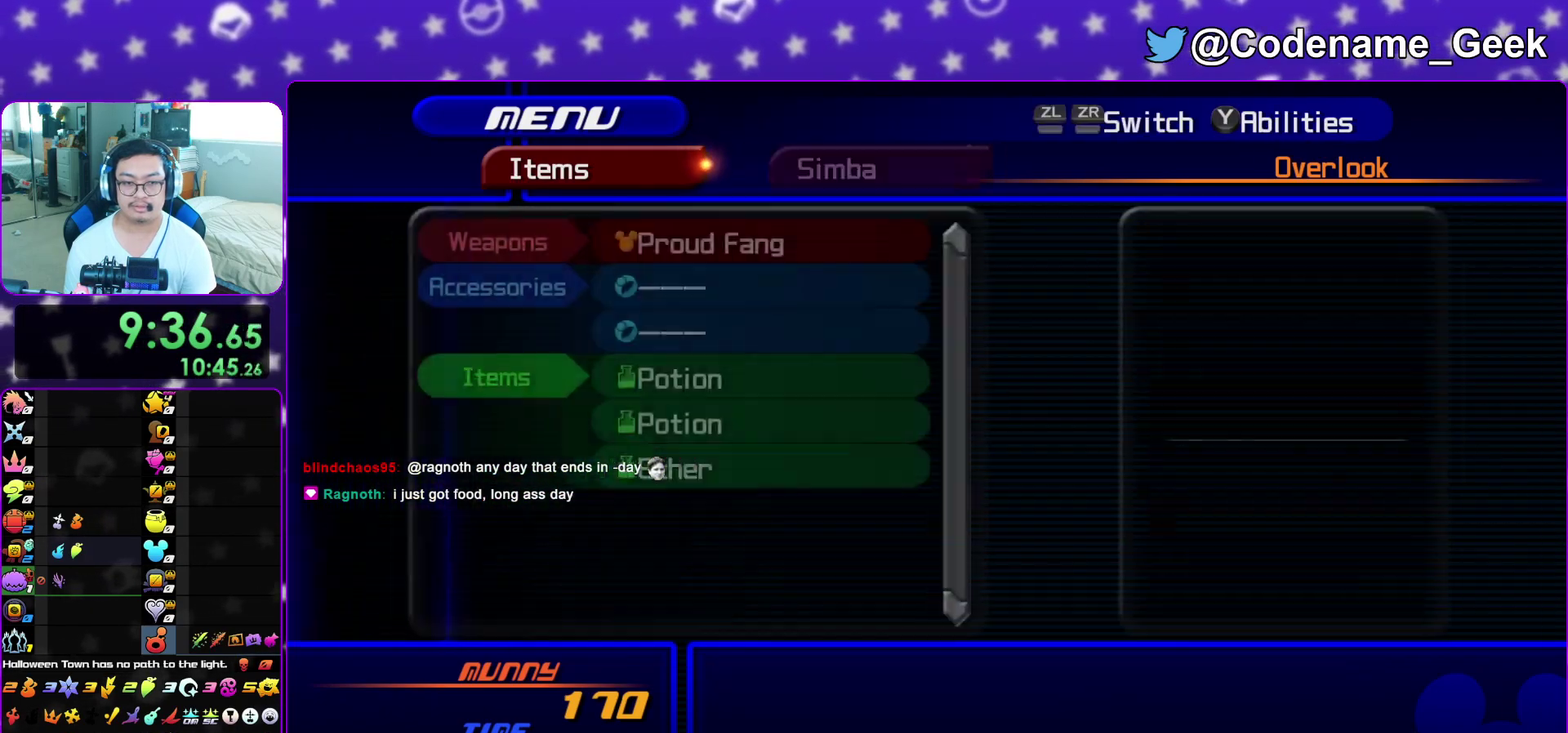
{"dt_ms": 400, "buttons": ["A", "DPAD_DOWN", "DPAD_RIGHT"], "left_stick": "center", "right_stick": "center", "events": [[50, "DPAD_DOWN", "down"], [117, "DPAD_DOWN", "up"], [200, "DPAD_DOWN", "down"], [267, "DPAD_DOWN", "up"], [317, "DPAD_DOWN", "down"], [367, "DPAD_RIGHT", "down"], [383, "A", "down"]]}
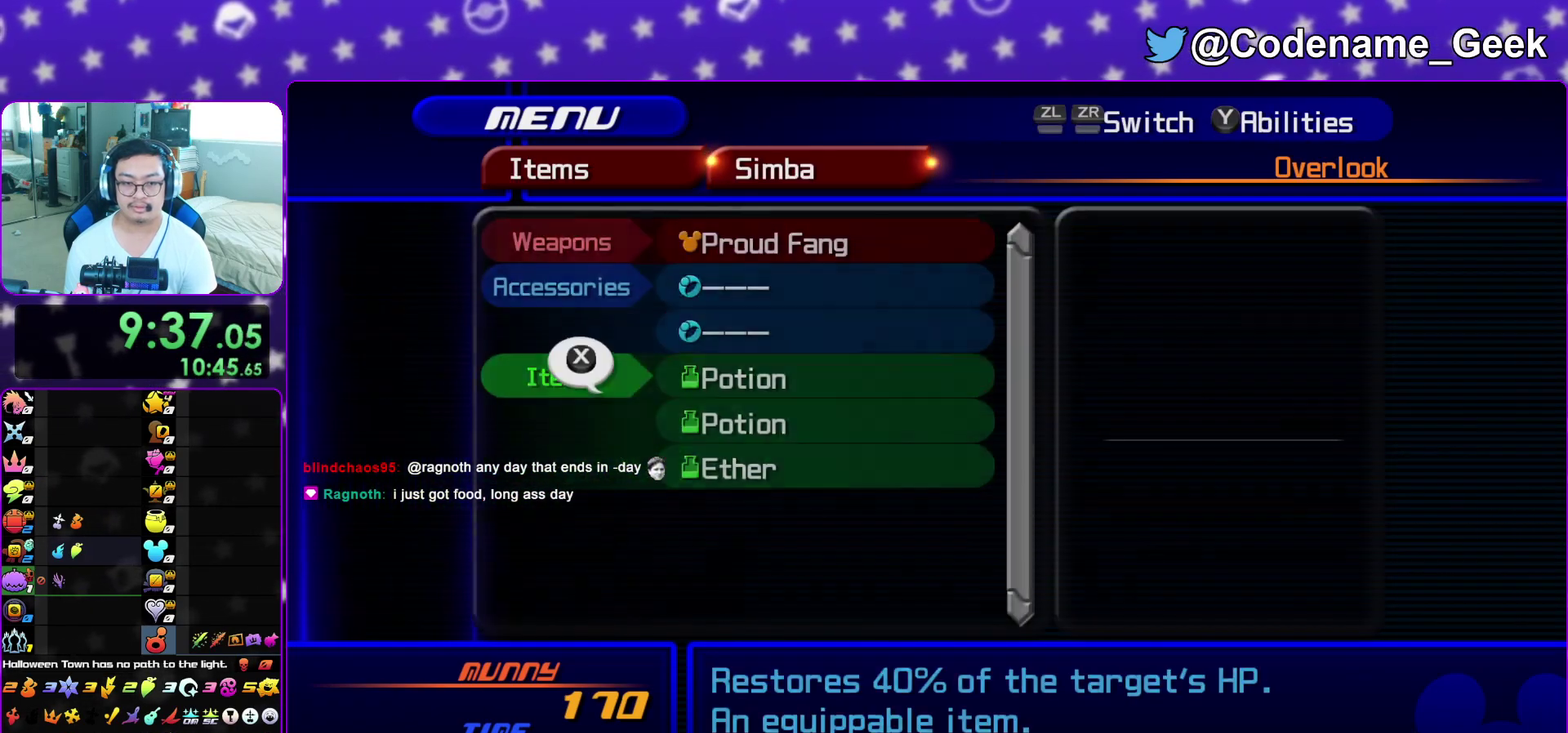
{"dt_ms": 800, "buttons": ["A", "L1"], "left_stick": "center", "right_stick": "center", "events": [[67, "DPAD_DOWN", "up"], [67, "DPAD_RIGHT", "up"], [100, "A", "up"], [200, "L1", "down"], [267, "A", "down"], [350, "A", "up"], [350, "L1", "up"], [467, "DPAD_DOWN", "down"], [500, "DPAD_RIGHT", "down"], [517, "A", "down"], [617, "DPAD_DOWN", "up"], [617, "DPAD_RIGHT", "up"], [633, "A", "up"], [700, "L1", "down"], [750, "A", "down"]]}
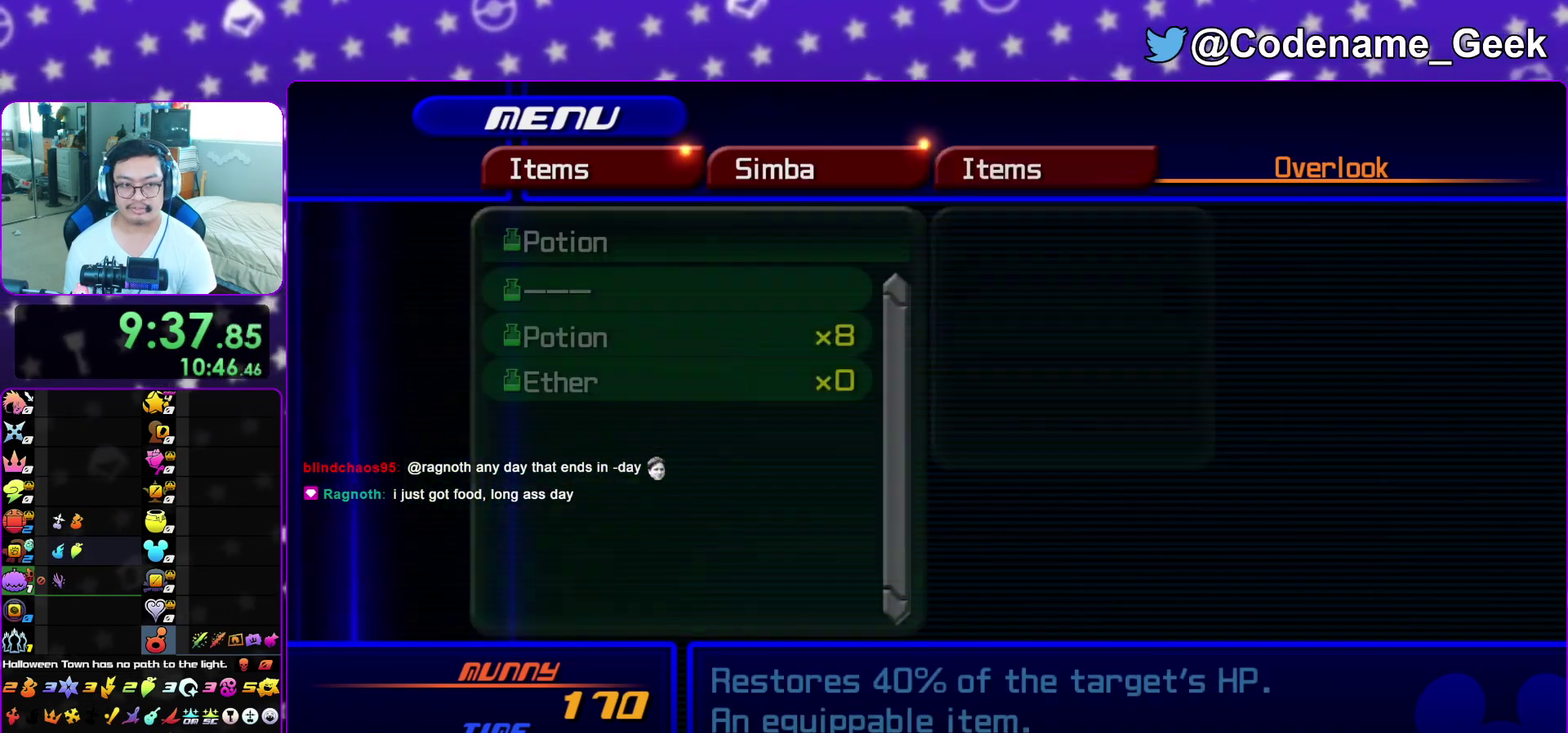
{"dt_ms": 300, "buttons": ["A", "DPAD_DOWN"], "left_stick": "center", "right_stick": "center", "events": [[50, "L1", "up"], [67, "A", "up"], [167, "DPAD_DOWN", "down"], [200, "DPAD_RIGHT", "down"], [217, "A", "down"], [300, "DPAD_RIGHT", "up"]]}
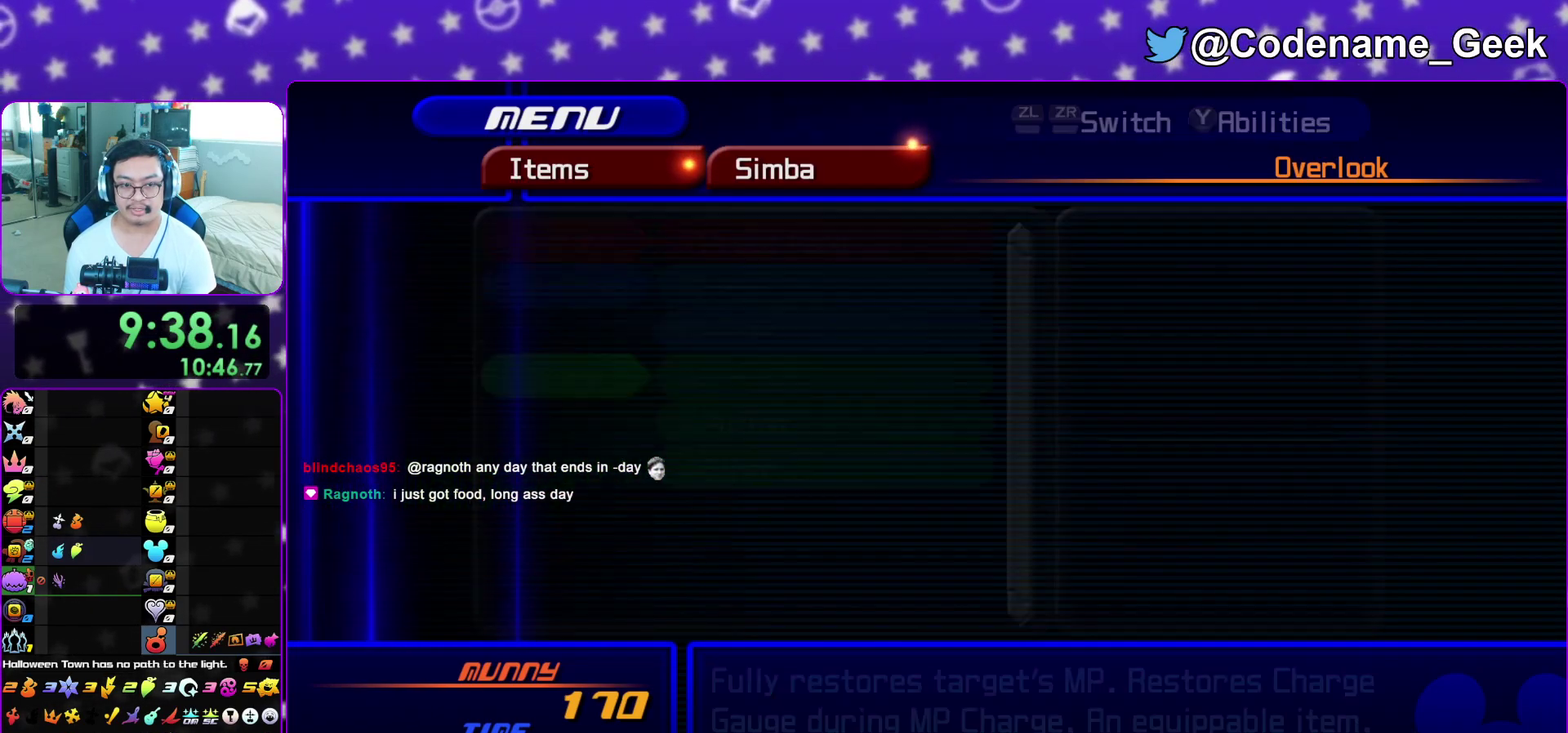
{"dt_ms": 600, "buttons": [], "left_stick": "center", "right_stick": "center", "events": [[17, "DPAD_DOWN", "up"], [33, "A", "up"], [133, "L1", "down"], [183, "A", "down"], [300, "A", "up"], [300, "L1", "up"], [367, "DPAD_UP", "down"], [450, "A", "down"], [517, "DPAD_UP", "up"], [567, "A", "up"]]}